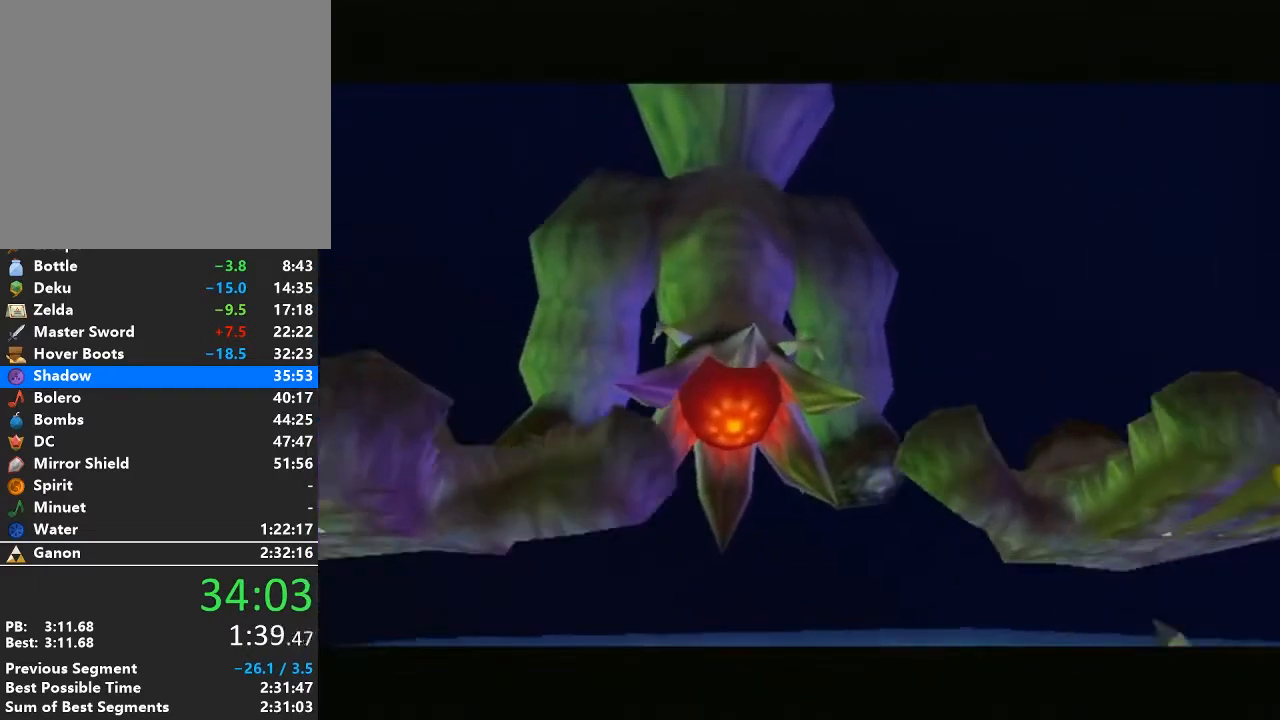
Gameplay with a controller (Nintendo layout); each line is a JSON object with the inputs held at the frame after it. "events" lists button and stick changes between this image and that frame as [ms after this image, input, new state], when the widget could be followed in between. Not read: L3 R3.
{"buttons": [], "left_stick": "down", "right_stick": "center", "events": [[333, "left_stick", "down"]]}
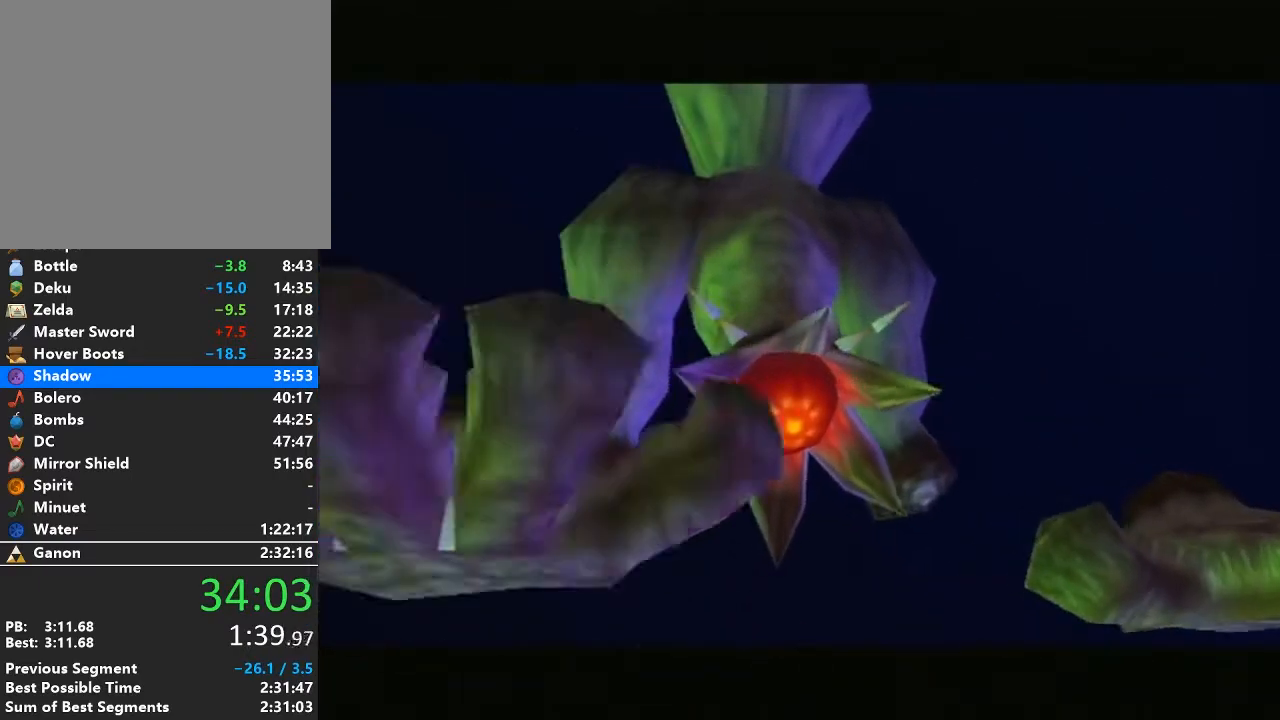
{"buttons": [], "left_stick": "down", "right_stick": "center", "events": []}
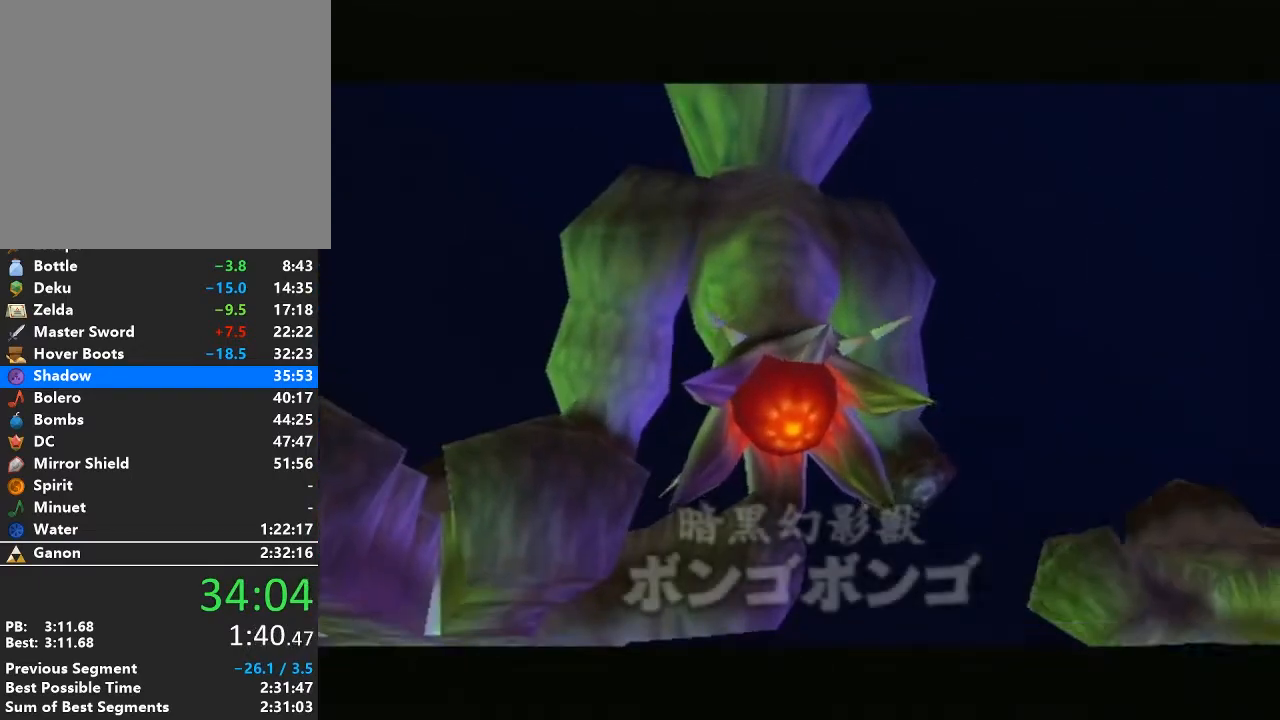
{"buttons": [], "left_stick": "down", "right_stick": "center", "events": []}
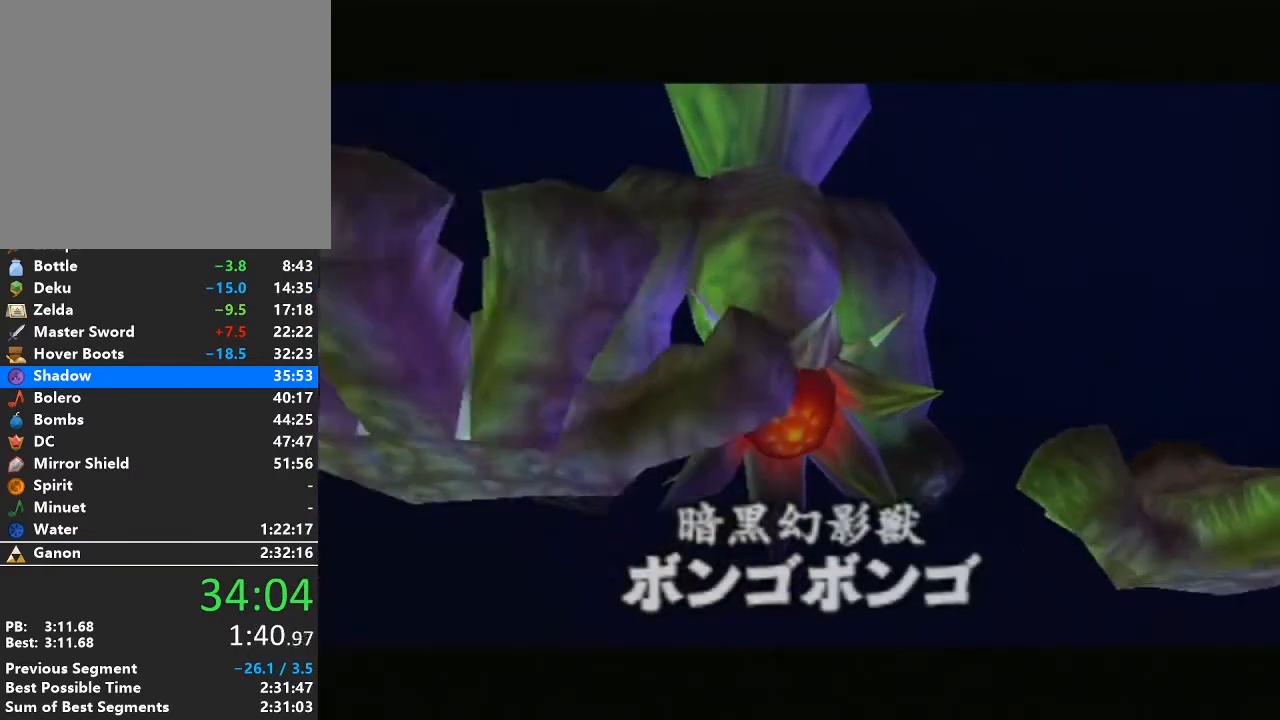
{"buttons": [], "left_stick": "down", "right_stick": "center", "events": []}
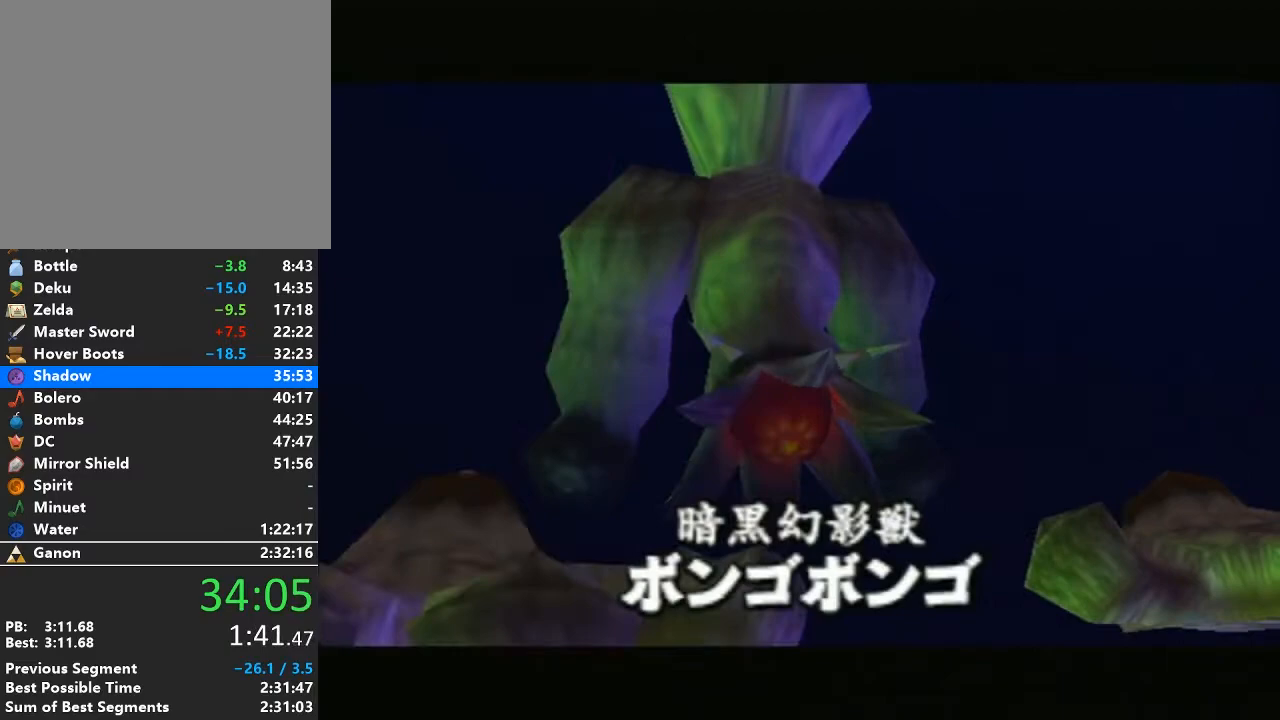
{"buttons": [], "left_stick": "down", "right_stick": "center", "events": []}
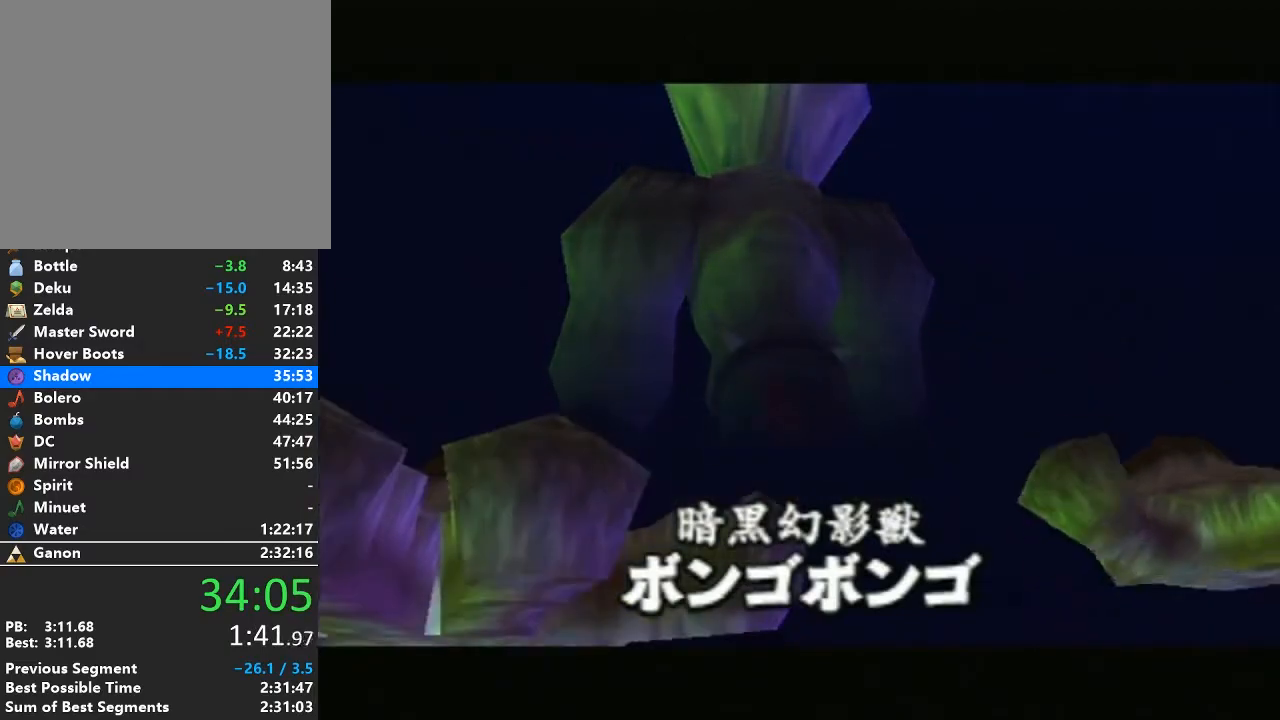
{"buttons": [], "left_stick": "down", "right_stick": "center", "events": []}
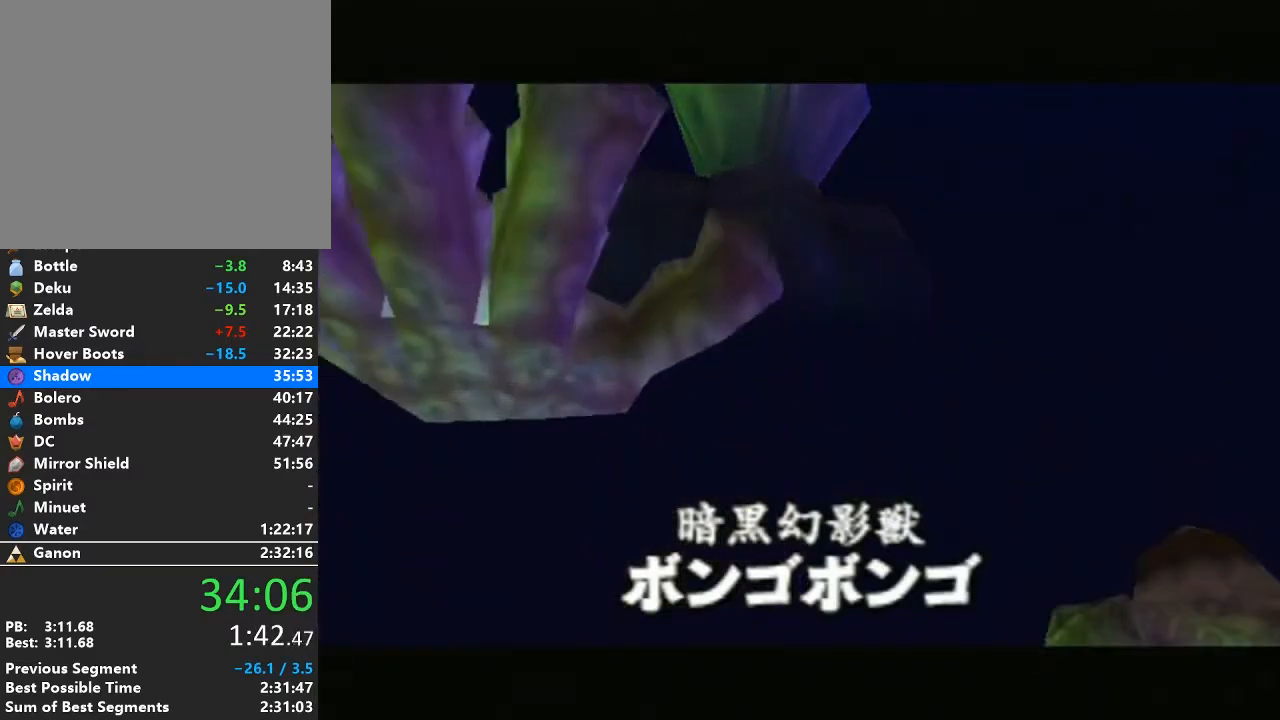
{"buttons": [], "left_stick": "down", "right_stick": "center", "events": []}
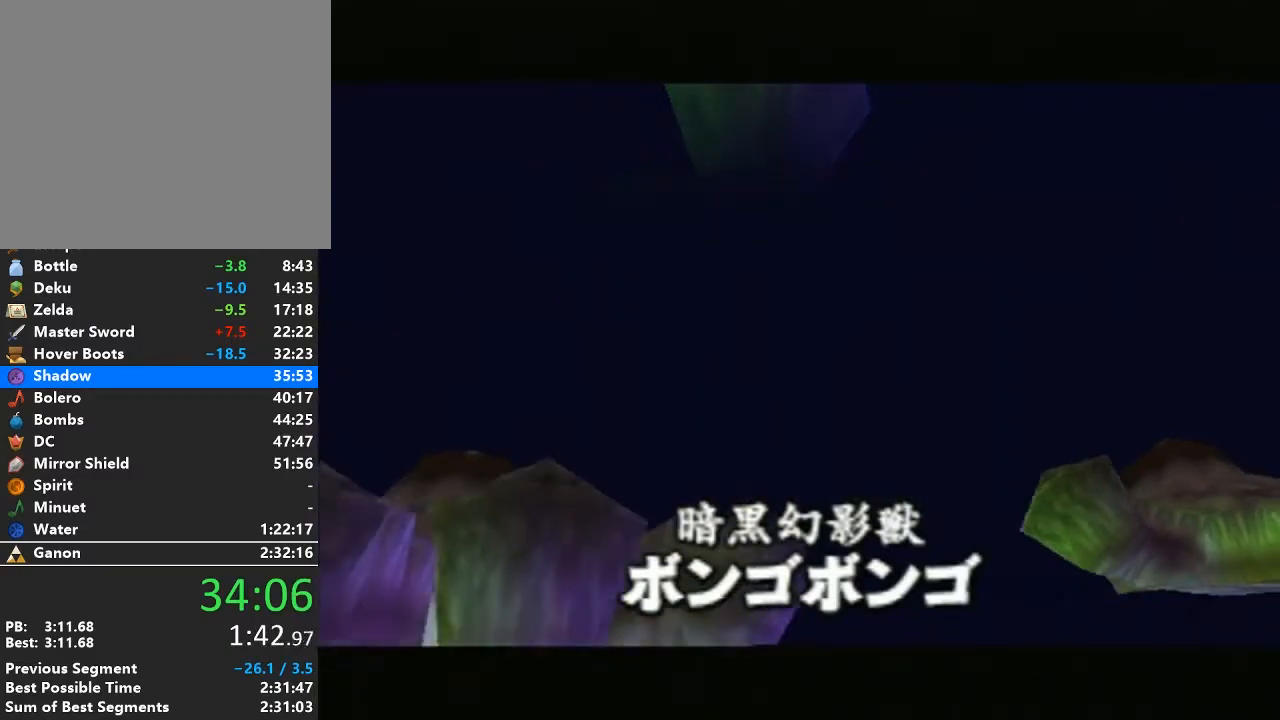
{"buttons": [], "left_stick": "down", "right_stick": "center", "events": []}
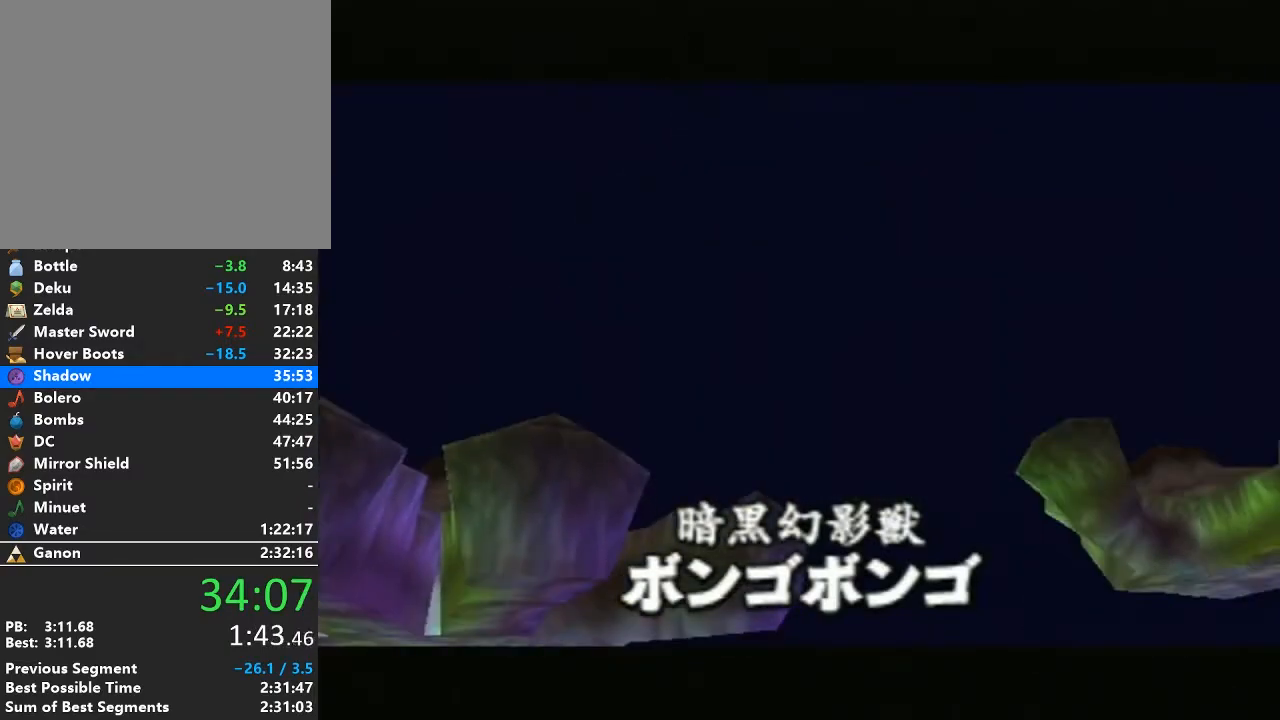
{"buttons": [], "left_stick": "down", "right_stick": "center", "events": []}
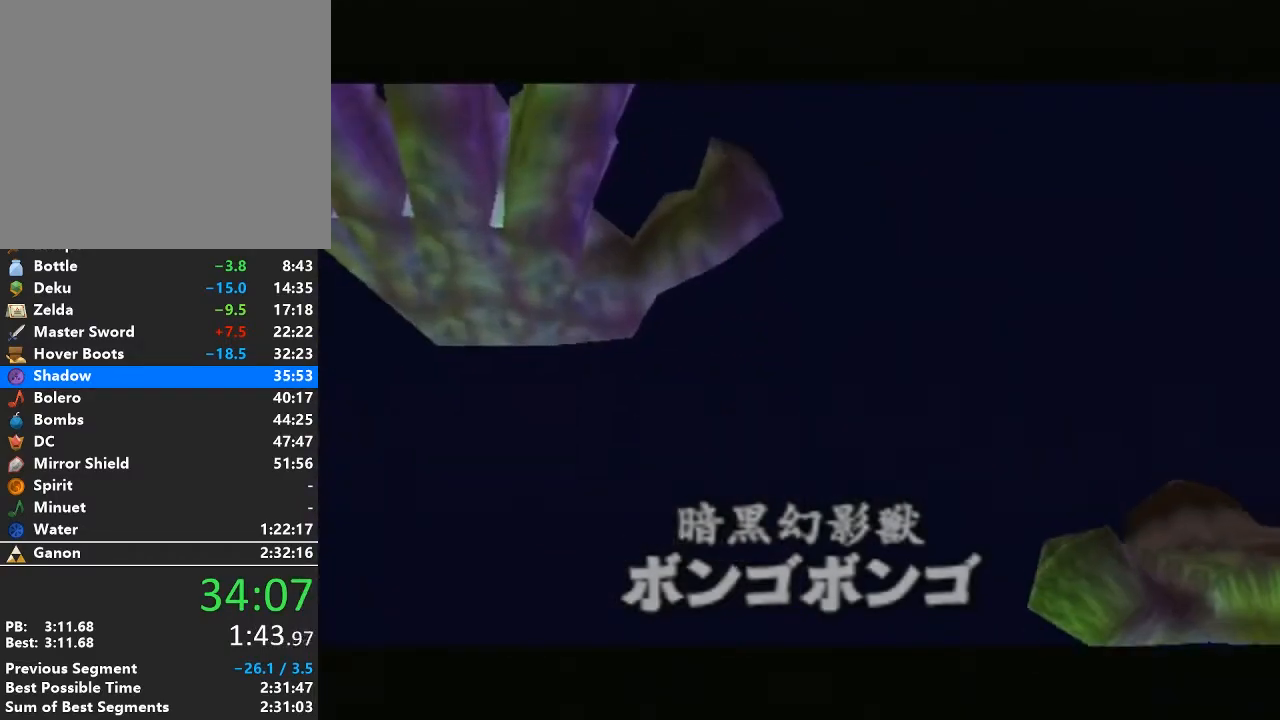
{"buttons": [], "left_stick": "down", "right_stick": "center", "events": []}
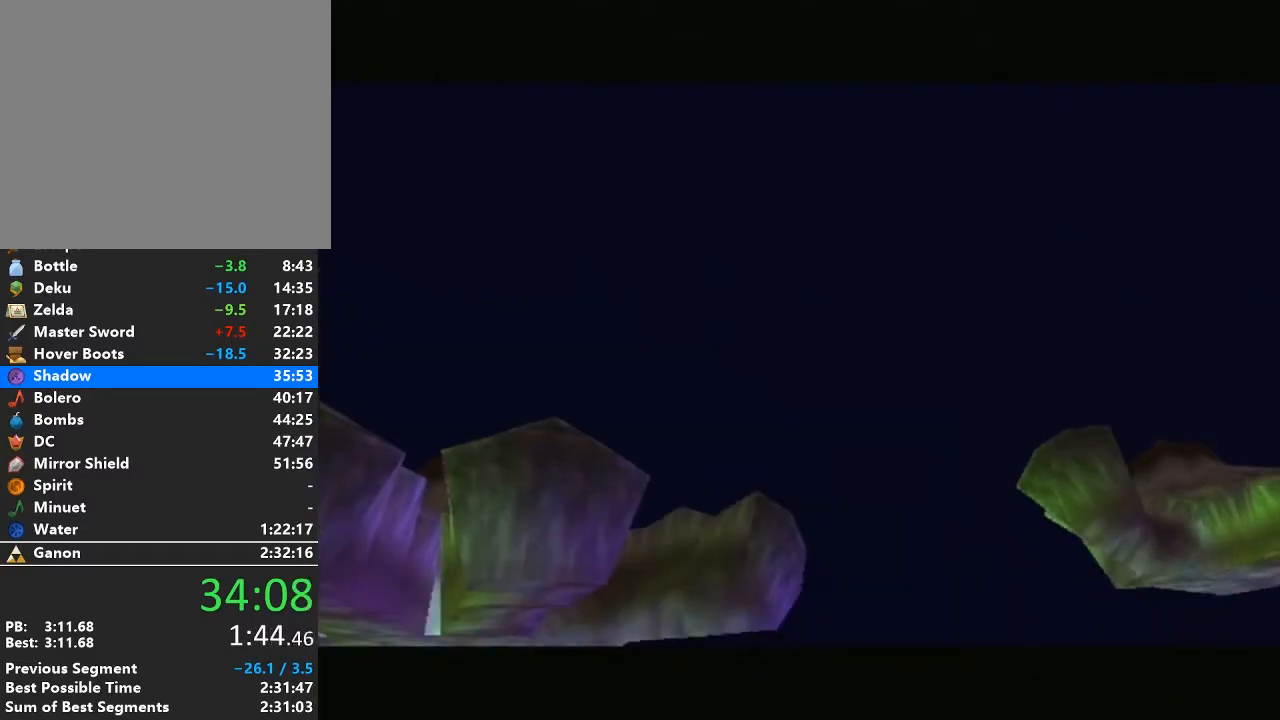
{"buttons": [], "left_stick": "down", "right_stick": "center", "events": []}
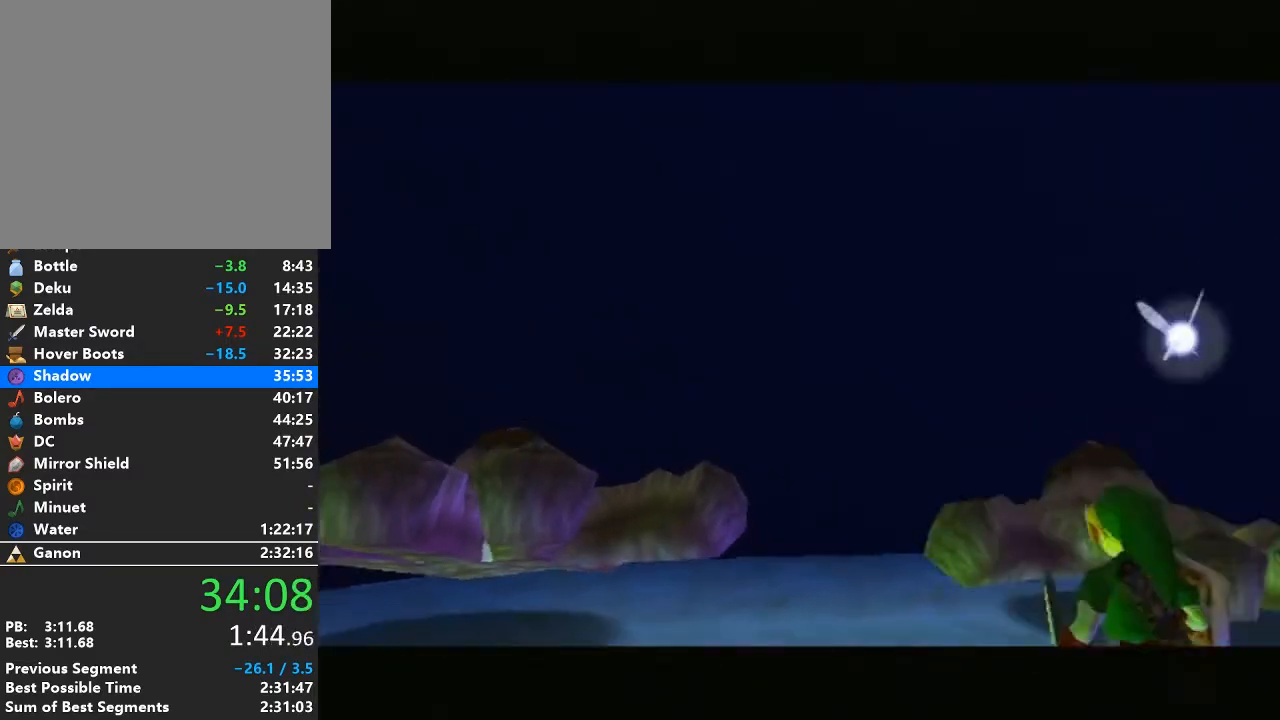
{"buttons": [], "left_stick": "down", "right_stick": "center", "events": []}
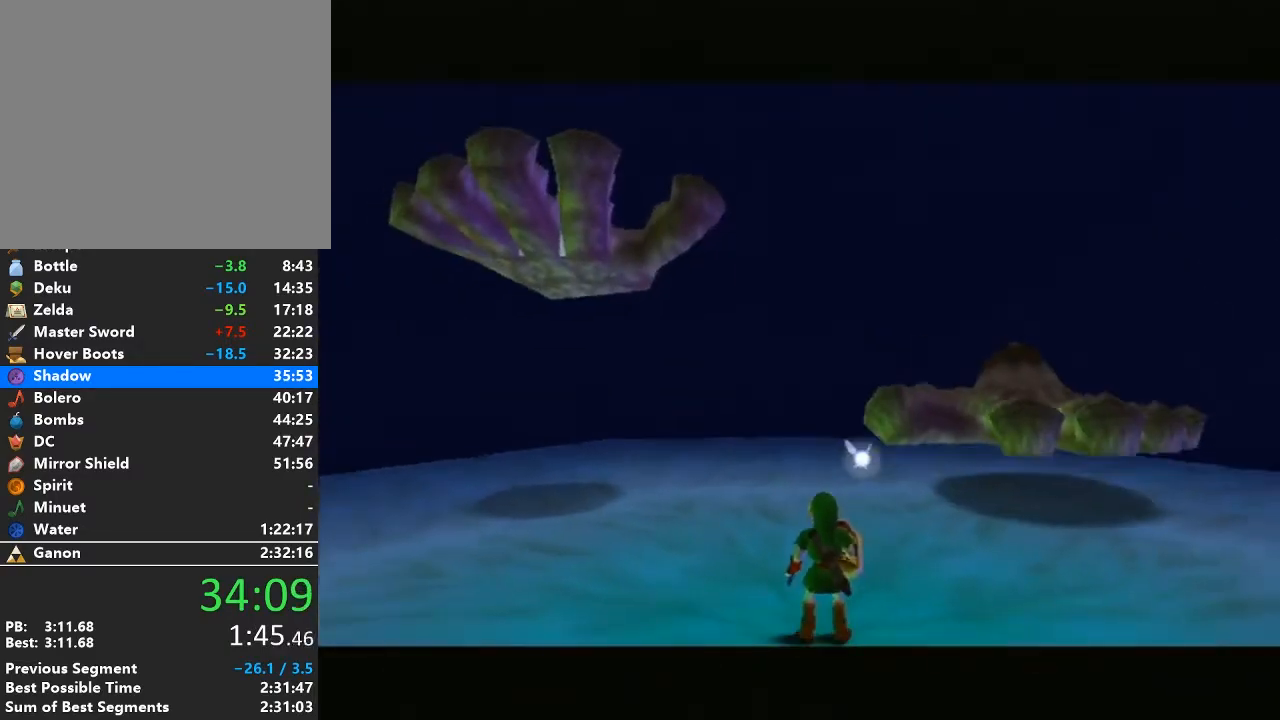
{"buttons": ["R1"], "left_stick": "center", "right_stick": "center", "events": [[233, "R1", "down"], [317, "left_stick", "center"]]}
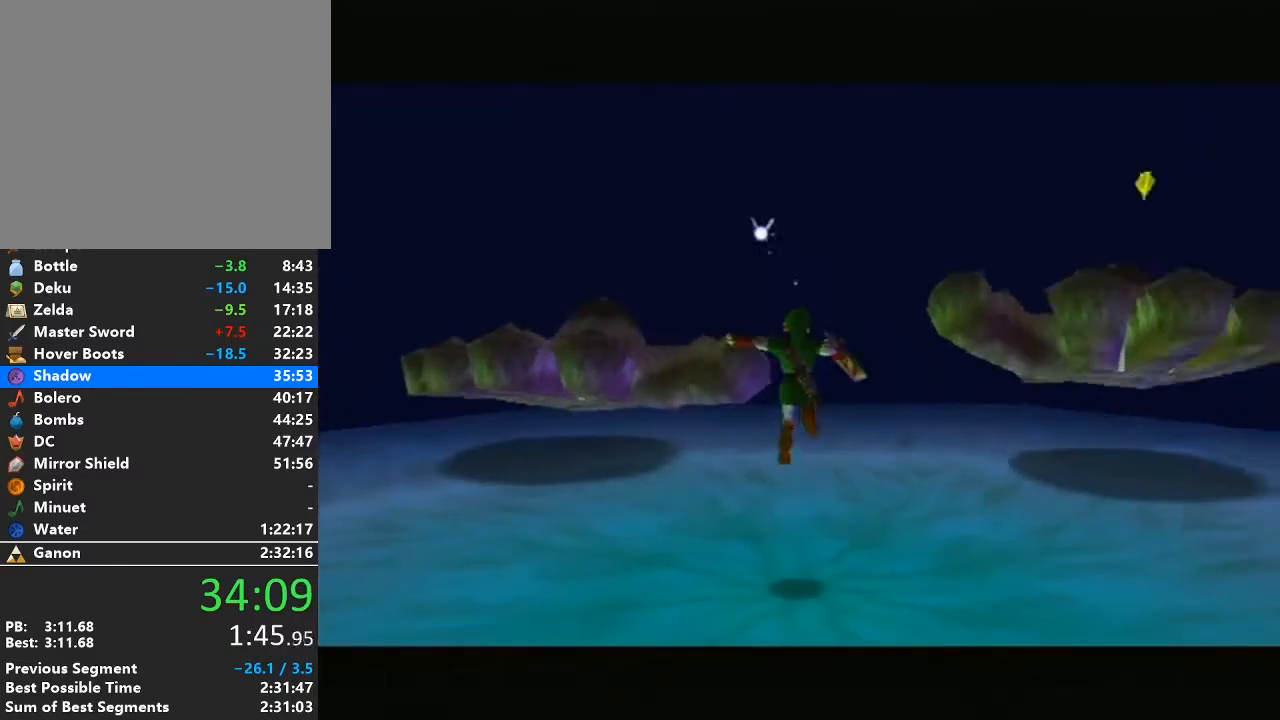
{"buttons": ["R1"], "left_stick": "center", "right_stick": "center", "events": [[433, "B", "down"], [467, "B", "up"]]}
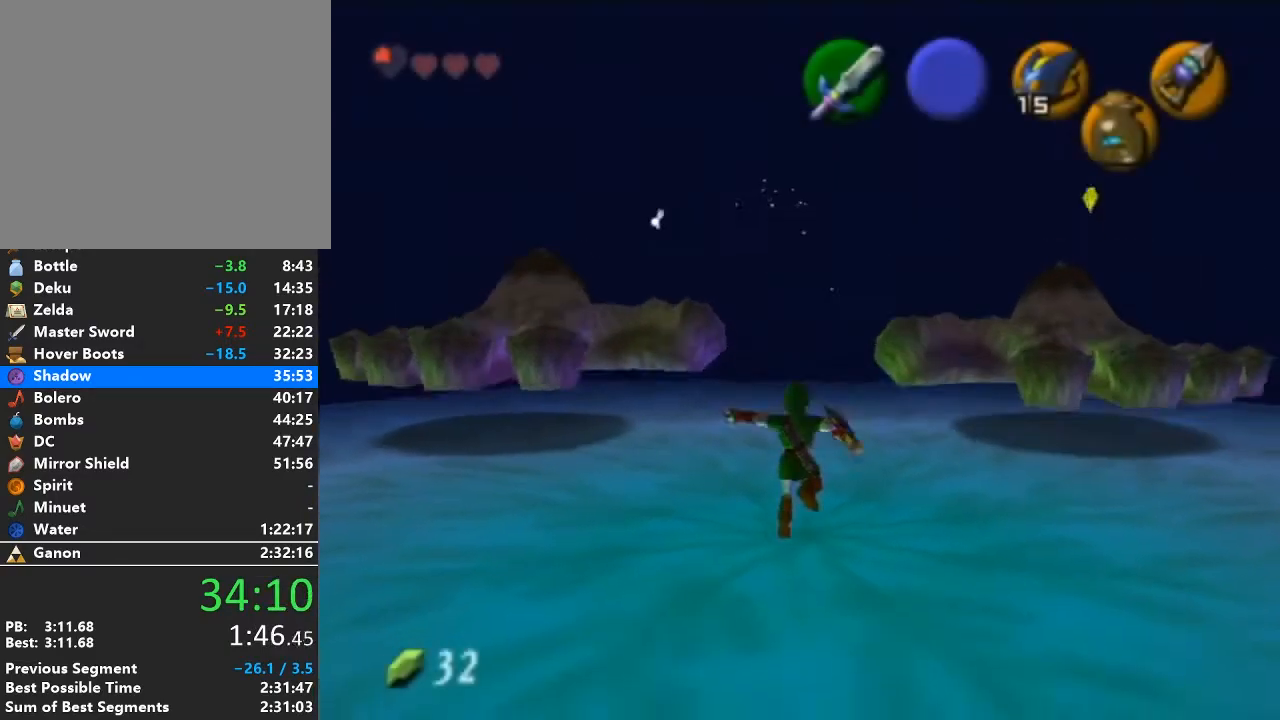
{"buttons": ["R1"], "left_stick": "center", "right_stick": "center", "events": [[33, "L1", "down"], [117, "L1", "up"], [117, "right_stick", "up-left"], [200, "right_stick", "center"]]}
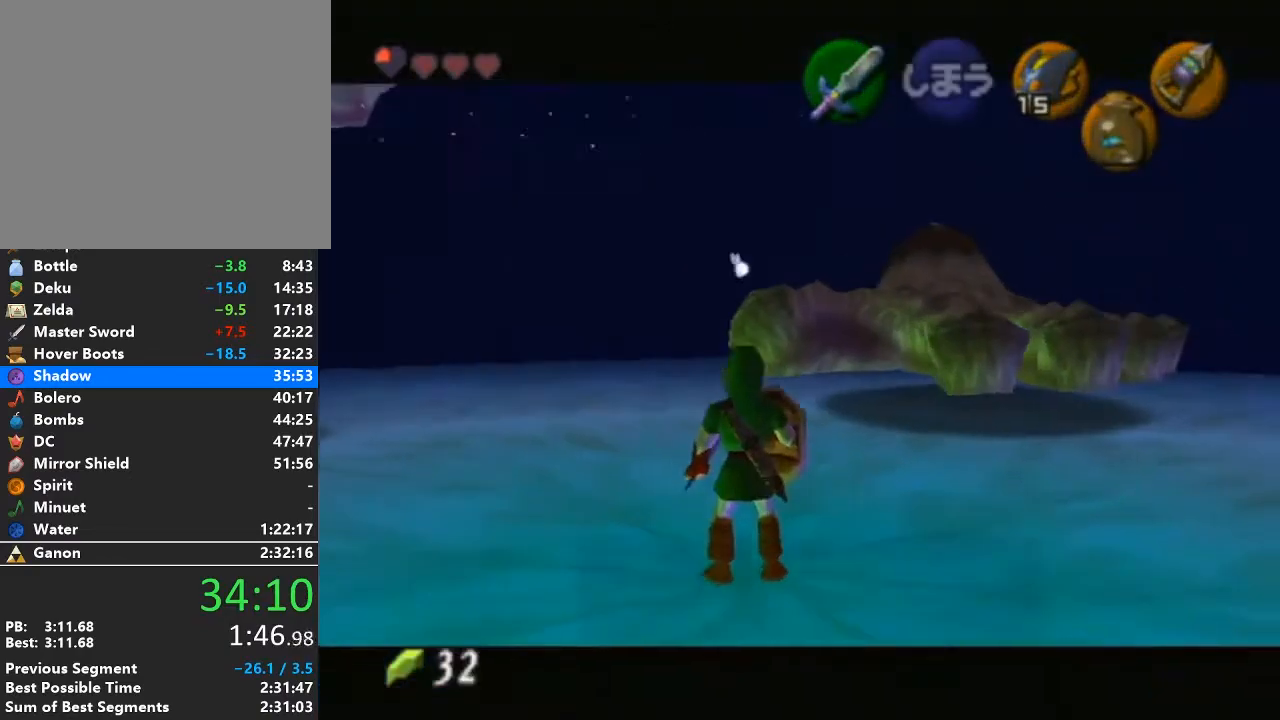
{"buttons": [], "left_stick": "center", "right_stick": "center", "events": [[117, "R1", "up"], [333, "A", "down"], [333, "B", "down"], [433, "B", "up"], [467, "A", "up"]]}
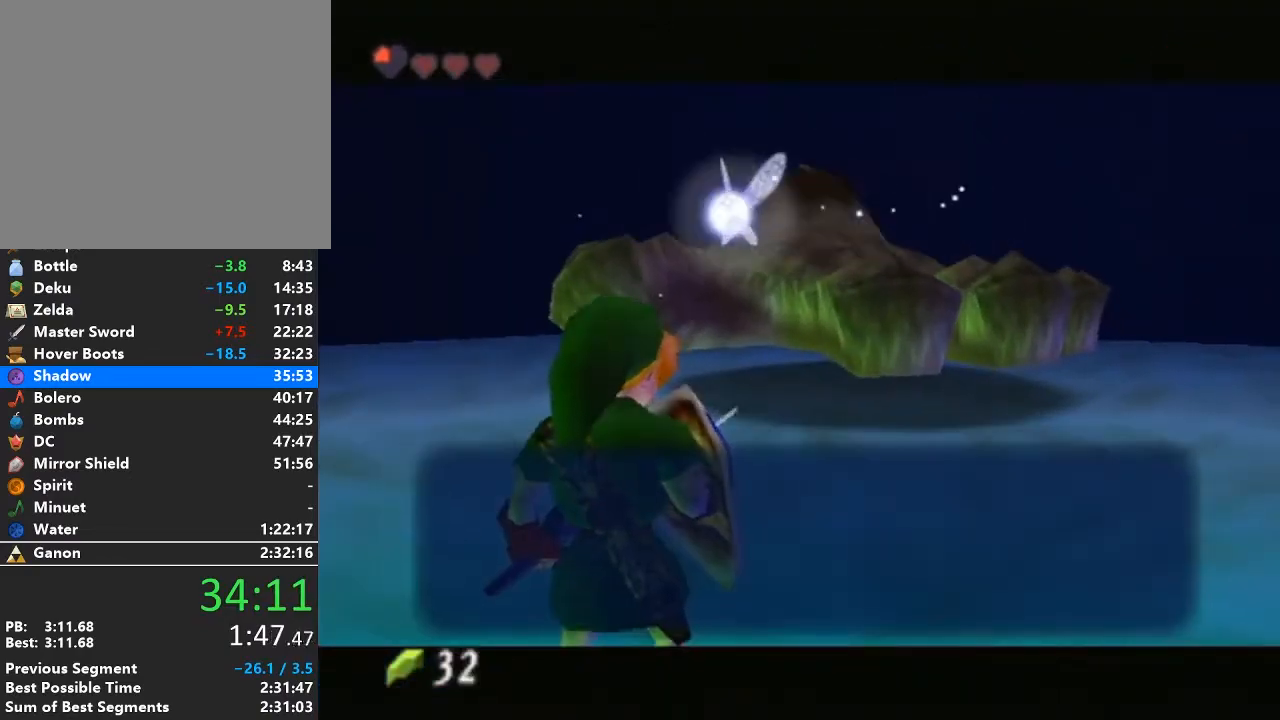
{"buttons": ["X"], "left_stick": "center", "right_stick": "center", "events": [[17, "A", "down"], [117, "A", "up"], [217, "X", "down"]]}
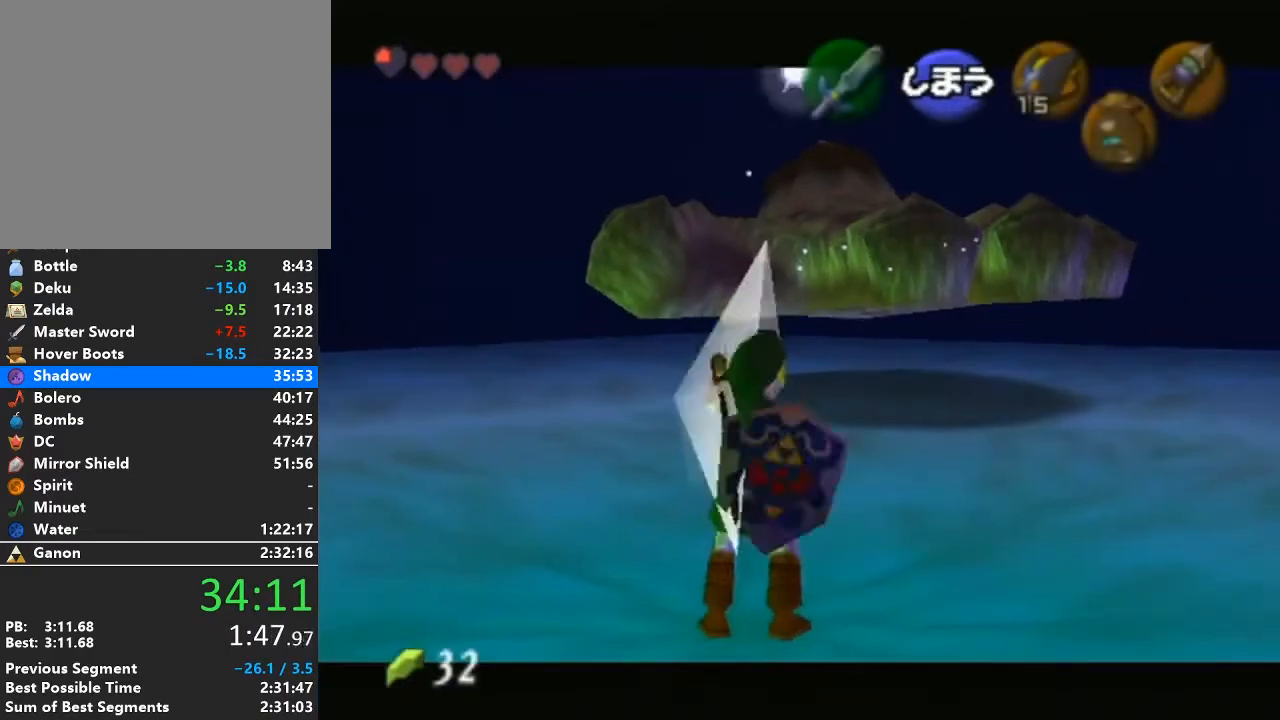
{"buttons": [], "left_stick": "center", "right_stick": "center", "events": [[417, "X", "up"]]}
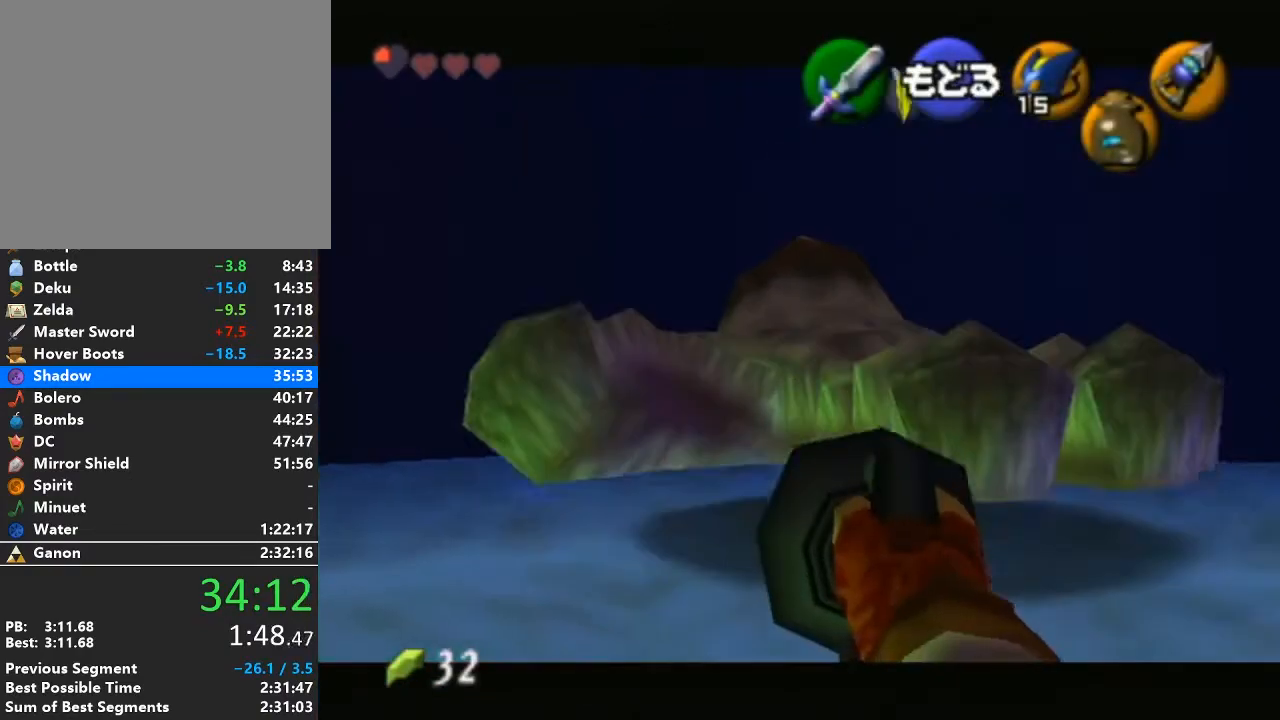
{"buttons": [], "left_stick": "left", "right_stick": "center", "events": [[150, "left_stick", "left"]]}
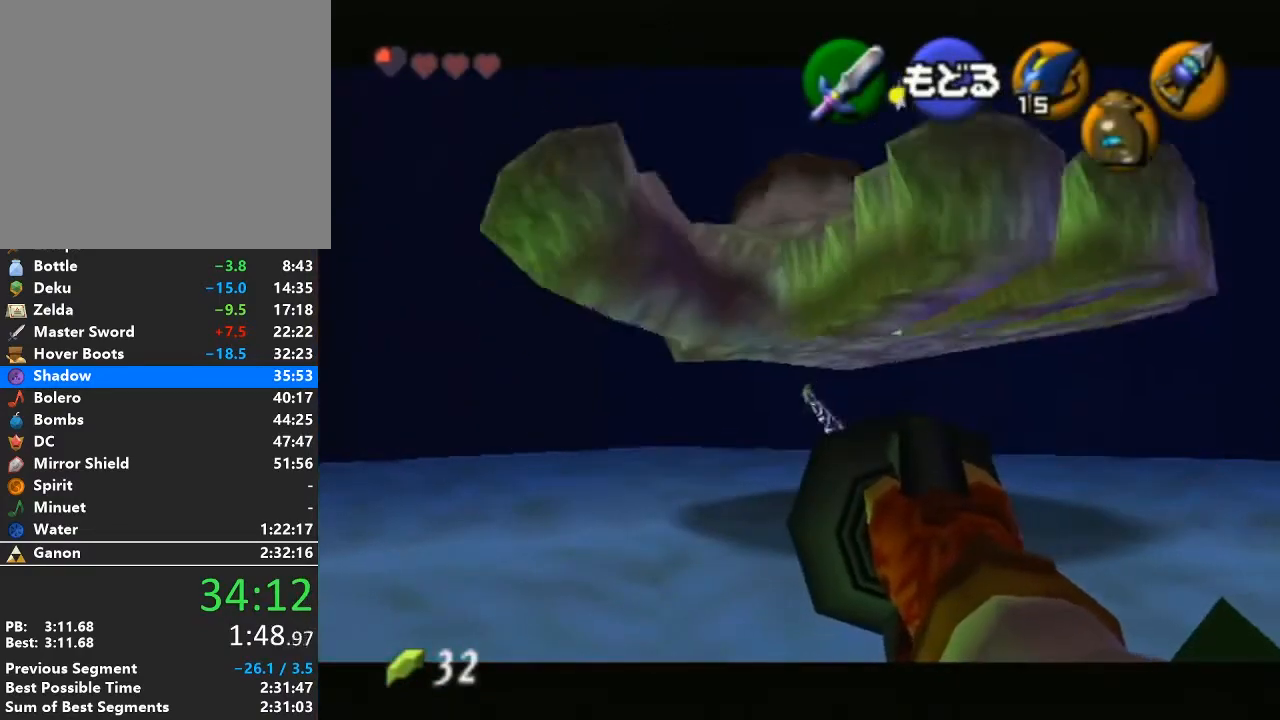
{"buttons": ["X"], "left_stick": "left", "right_stick": "center", "events": [[233, "X", "down"]]}
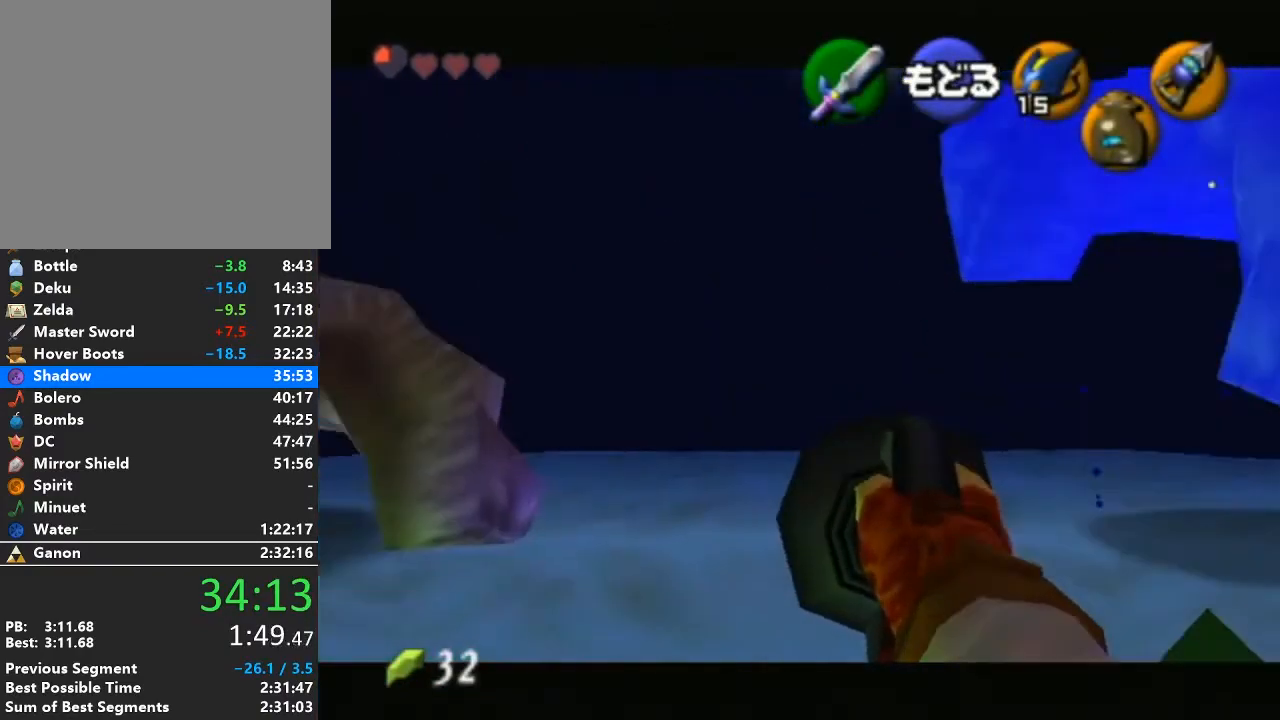
{"buttons": [], "left_stick": "center", "right_stick": "center", "events": [[183, "X", "up"], [233, "left_stick", "center"]]}
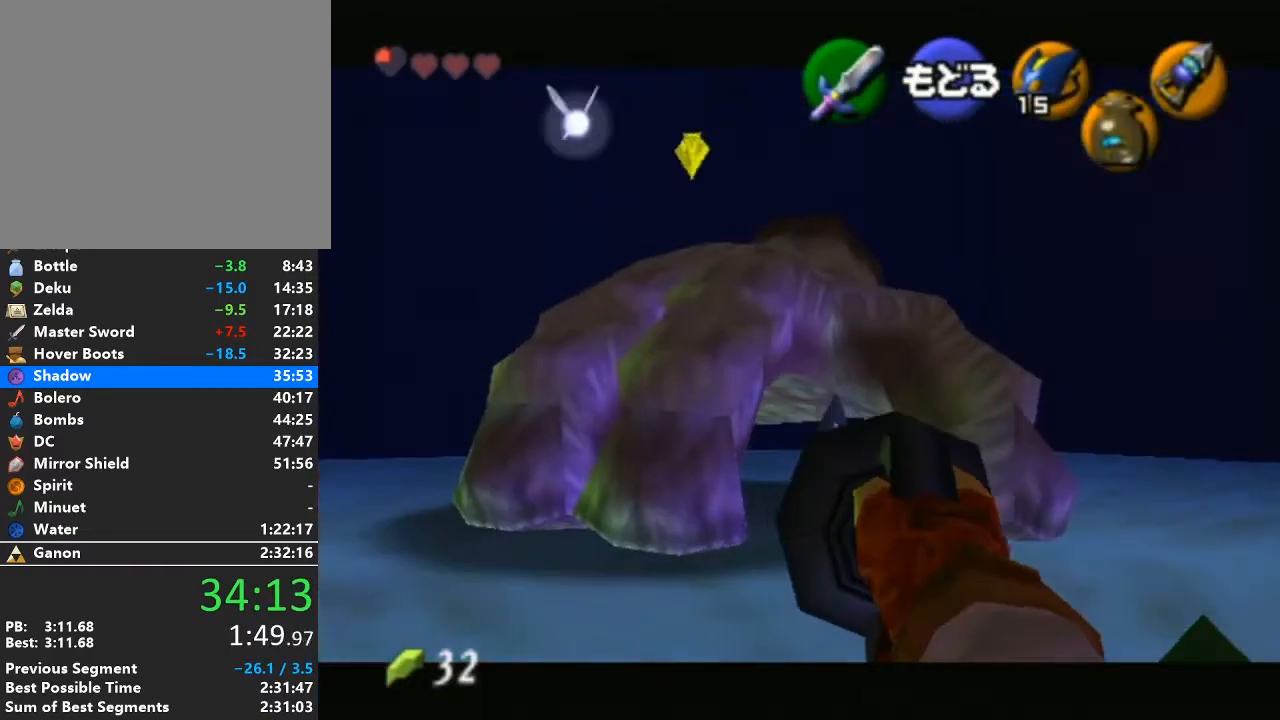
{"buttons": [], "left_stick": "right", "right_stick": "center", "events": [[33, "left_stick", "right"]]}
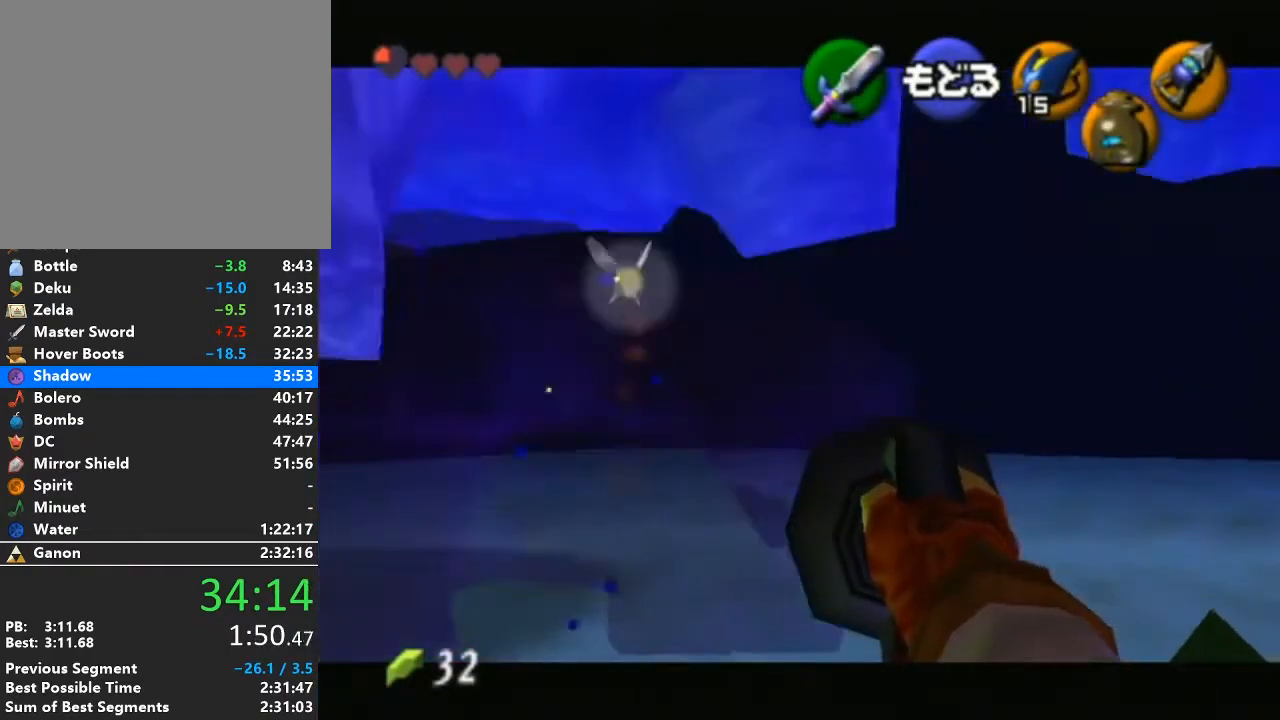
{"buttons": [], "left_stick": "center", "right_stick": "center", "events": [[50, "left_stick", "center"], [367, "left_stick", "left"], [483, "left_stick", "center"]]}
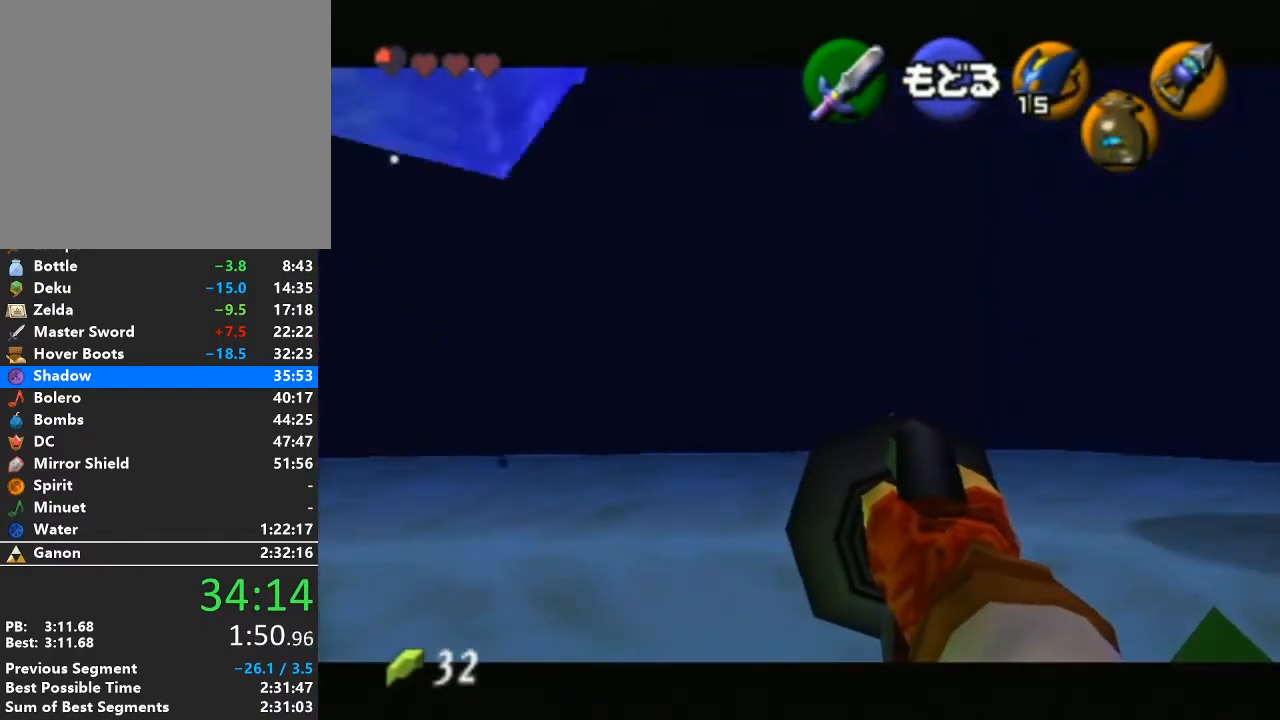
{"buttons": [], "left_stick": "center", "right_stick": "center", "events": [[333, "left_stick", "left"], [417, "left_stick", "center"]]}
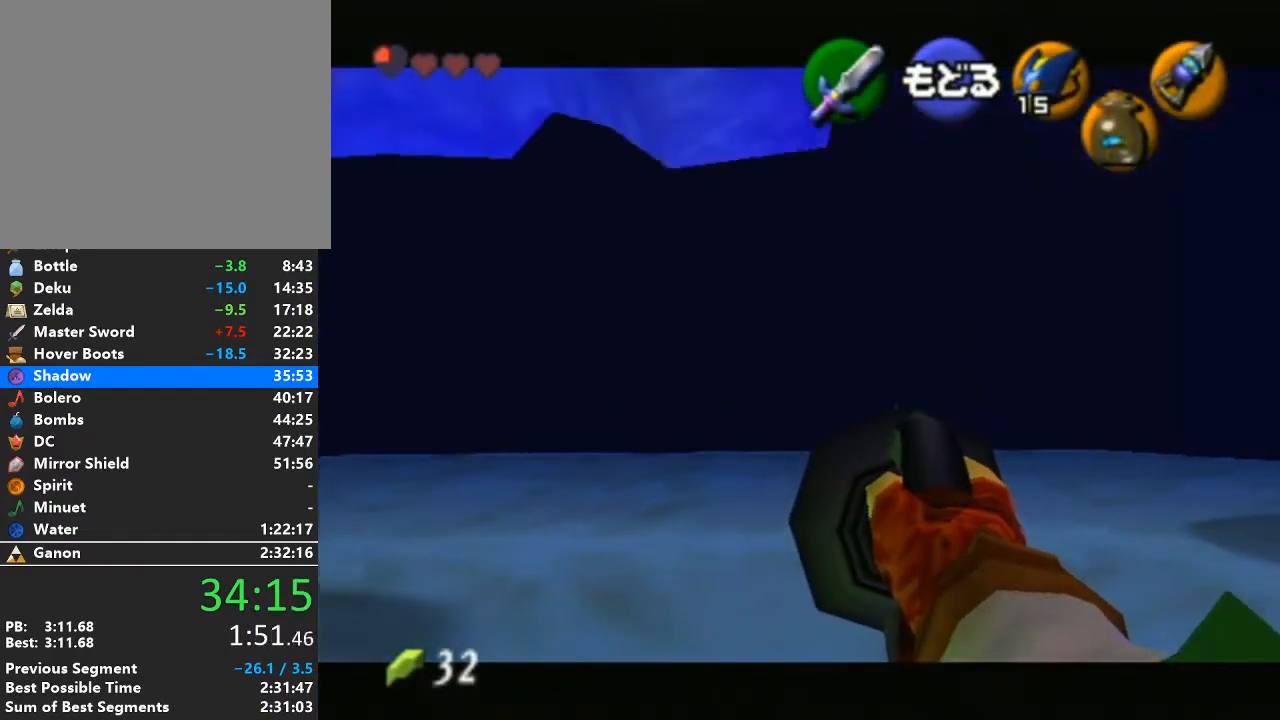
{"buttons": [], "left_stick": "center", "right_stick": "center", "events": []}
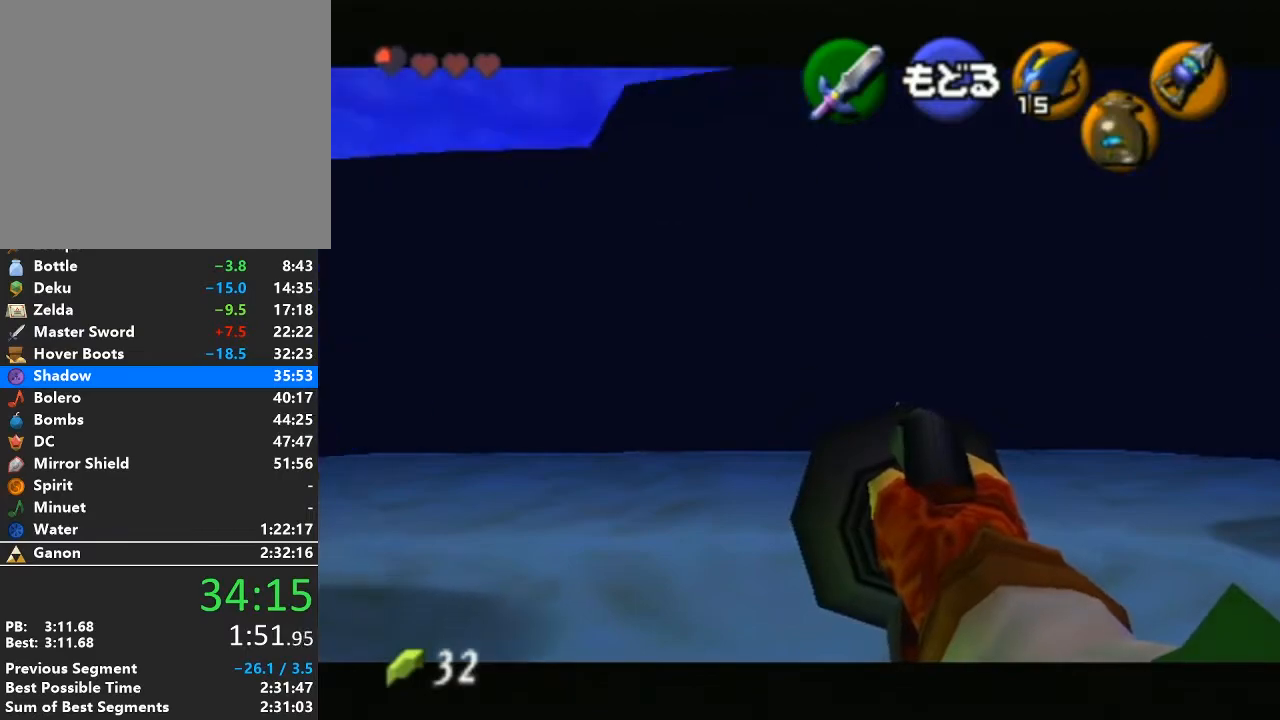
{"buttons": [], "left_stick": "center", "right_stick": "center", "events": [[317, "left_stick", "right"], [383, "left_stick", "center"]]}
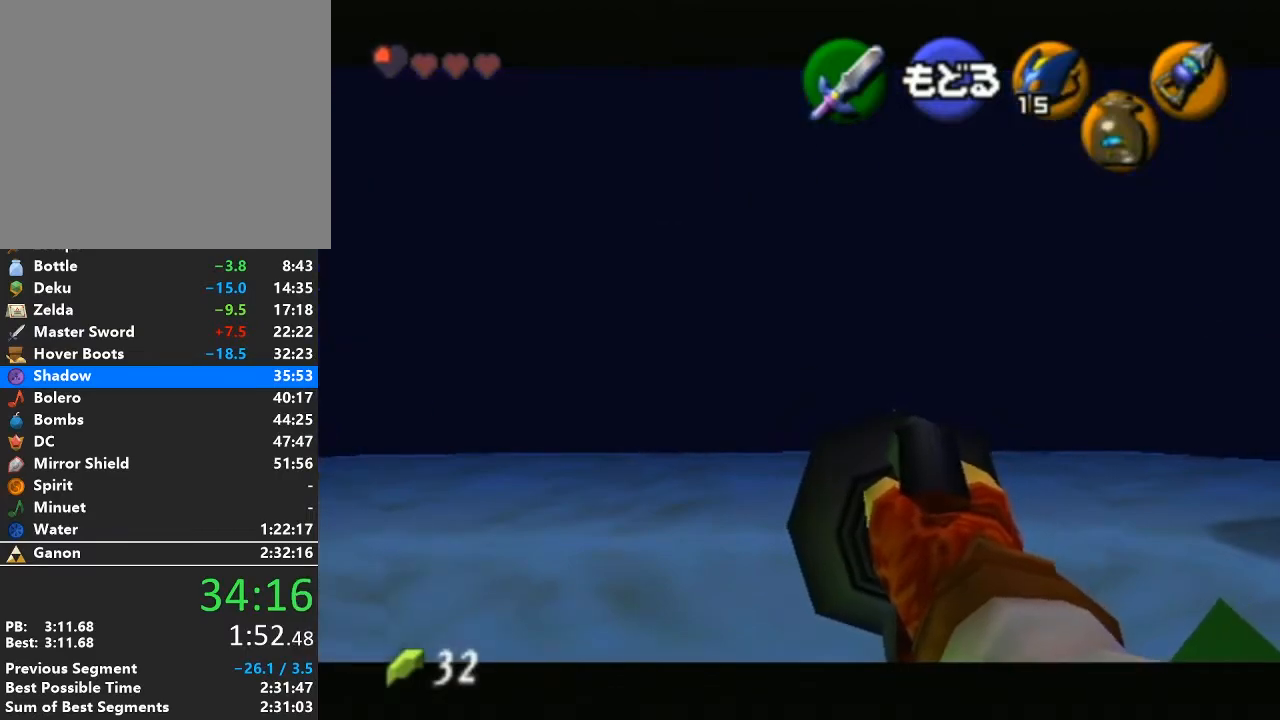
{"buttons": ["A"], "left_stick": "center", "right_stick": "center", "events": [[483, "A", "down"]]}
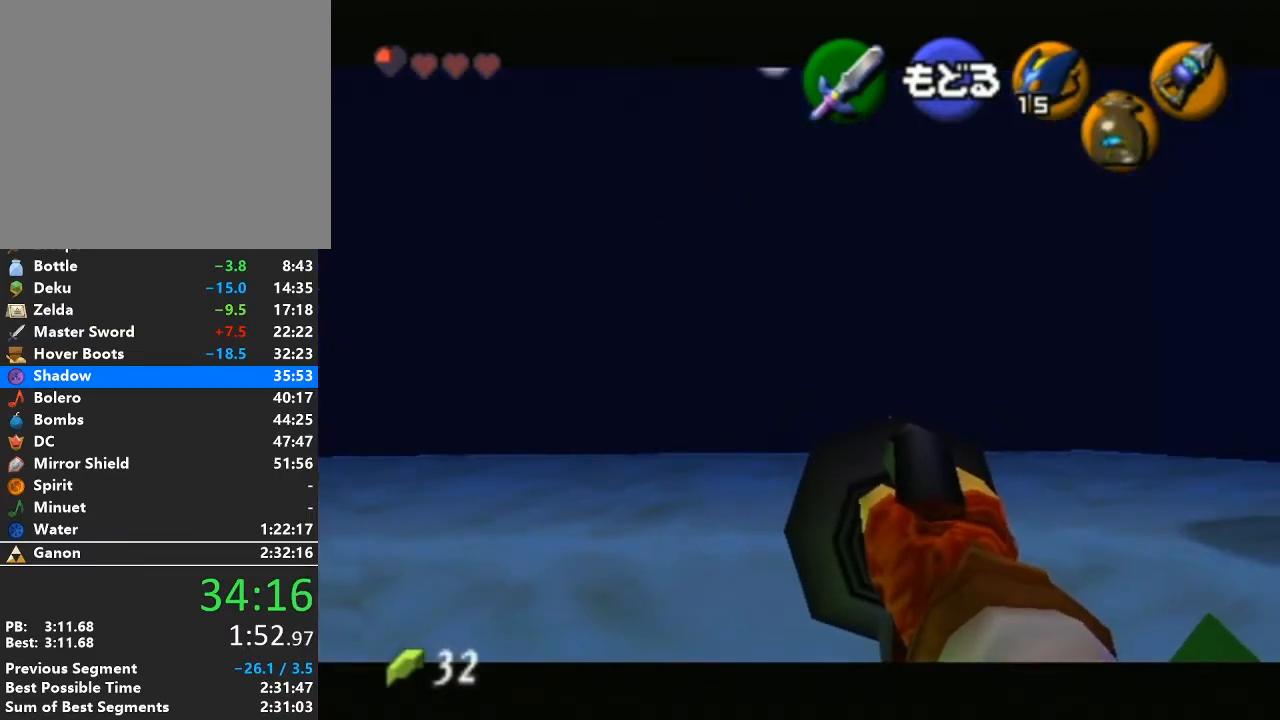
{"buttons": [], "left_stick": "center", "right_stick": "center", "events": [[100, "A", "up"], [100, "Z", "down"], [167, "Z", "up"], [233, "Z", "down"], [317, "Z", "up"]]}